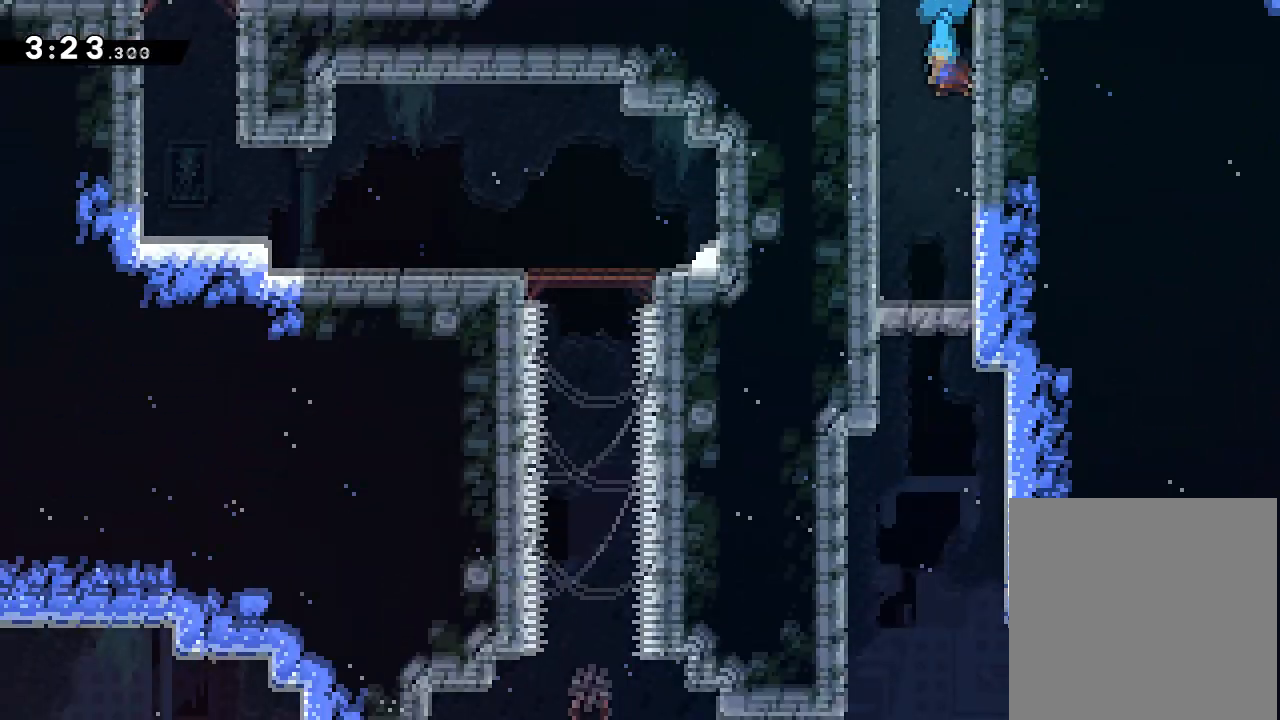
Gameplay with a controller (Xbox layout); each line is a JSON object with the inputs held at the frame after it. "events" lists button and stick changes between this image and that frame as [ms after this image, input, new state], when the widget could be followed in between. Not read: L3 R3 left_stick right_stick.
{"buttons": ["DPAD_DOWN"], "events": [[300, "X", "down"], [400, "X", "up"]]}
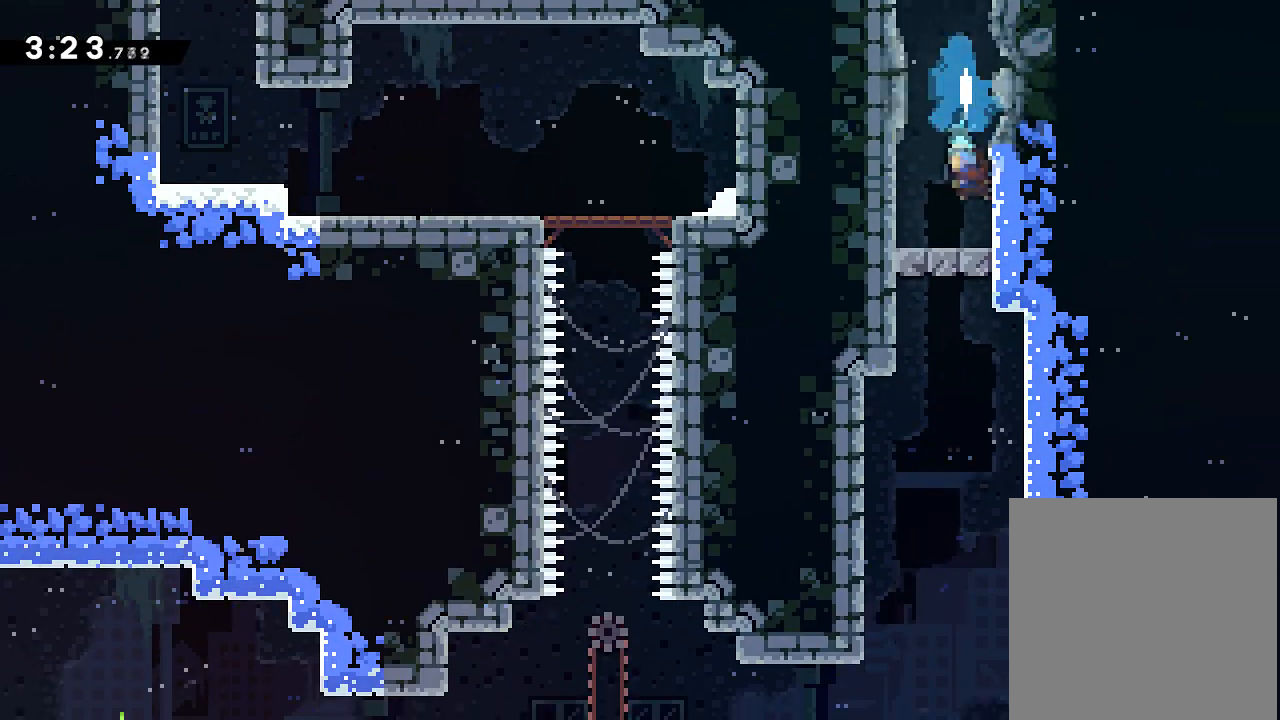
{"buttons": [], "events": [[167, "DPAD_DOWN", "up"], [234, "DPAD_LEFT", "down"], [401, "DPAD_LEFT", "up"]]}
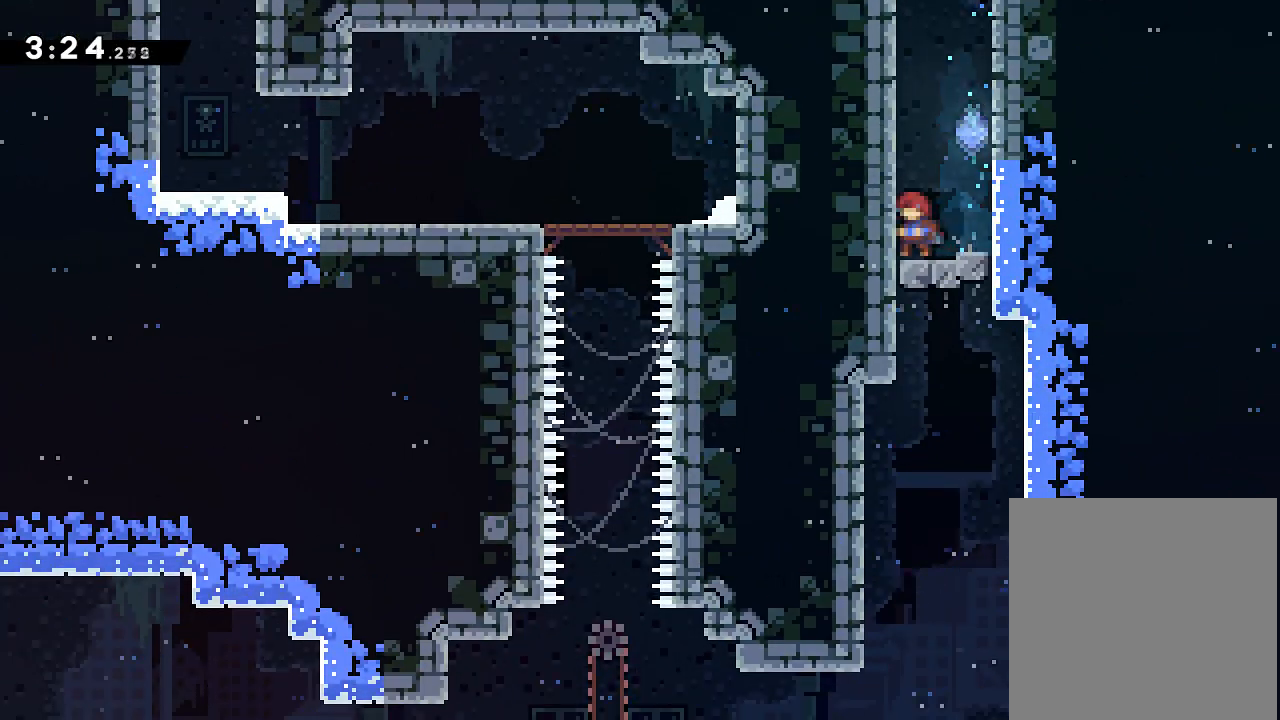
{"buttons": ["DPAD_DOWN"], "events": [[400, "DPAD_DOWN", "down"]]}
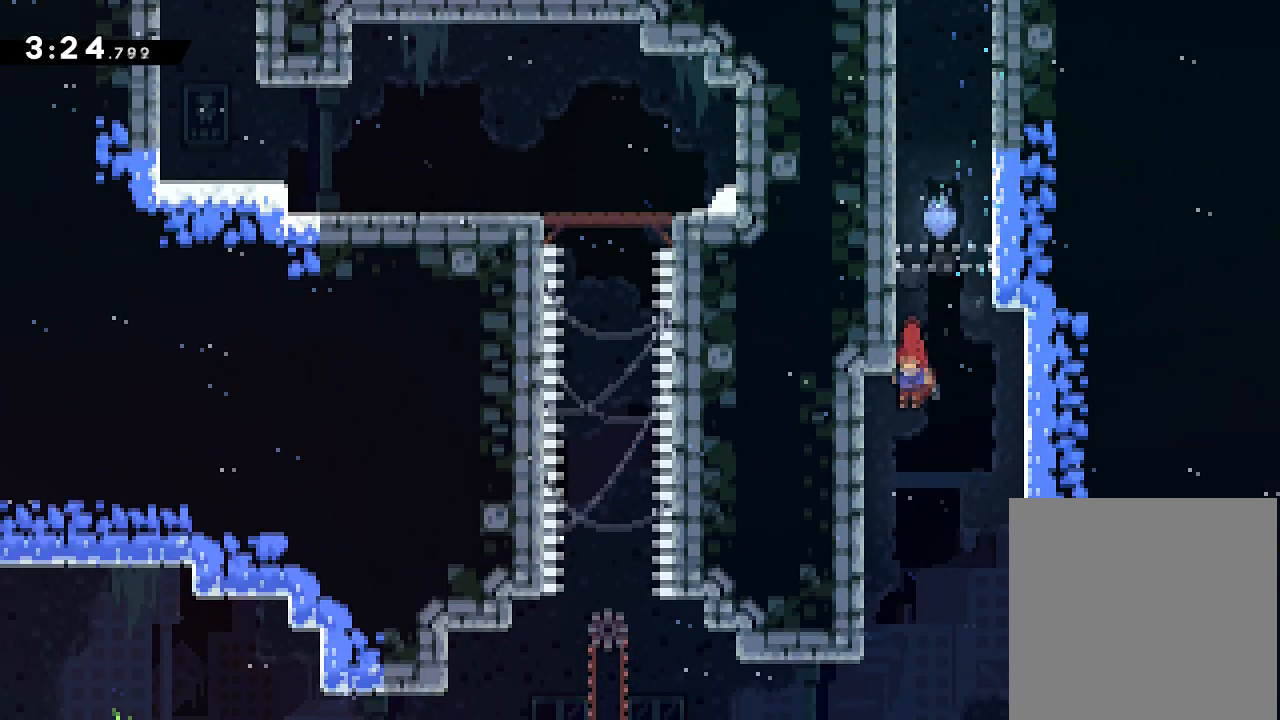
{"buttons": ["DPAD_LEFT"]}
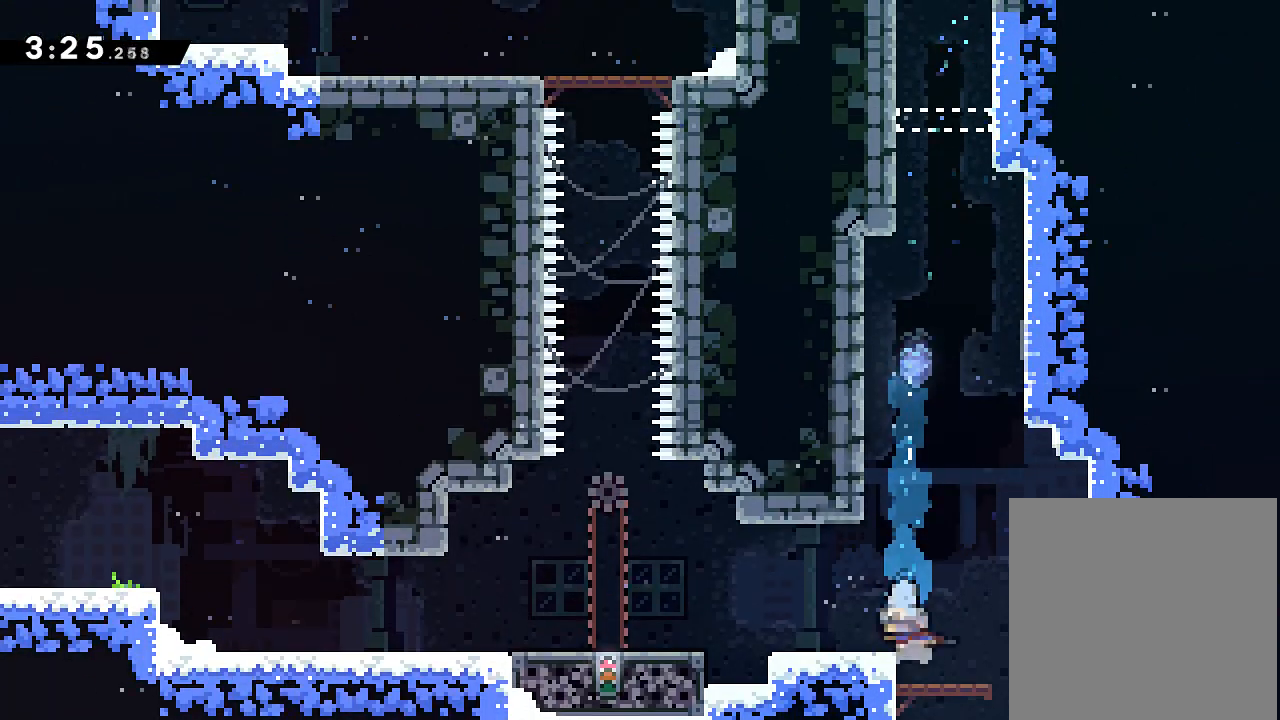
{"buttons": ["DPAD_DOWN", "DPAD_LEFT"], "events": [[100, "A", "down"], [100, "DPAD_DOWN", "down"], [183, "A", "up"], [217, "X", "down"], [300, "X", "up"], [367, "A", "down"], [500, "A", "up"]]}